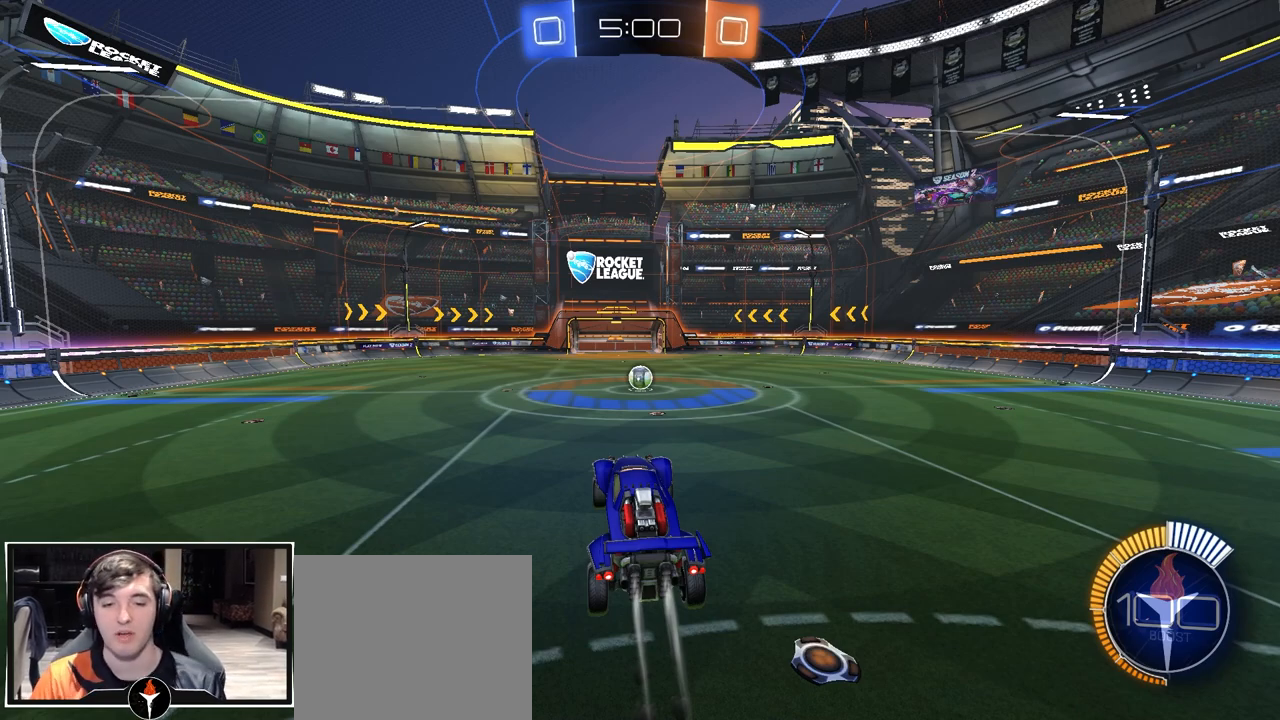
Gameplay with a controller (PlayStation layout); each line is a JSON object with the inputs held at the frame after it. "events" lists button and stick changes between this image and that frame as [ms after this image, input, new state], when the widget could be followed in between.
{"buttons": [], "left_stick": "center", "right_stick": "center", "events": [[150, "DPAD_LEFT", "down"], [233, "DPAD_LEFT", "up"]]}
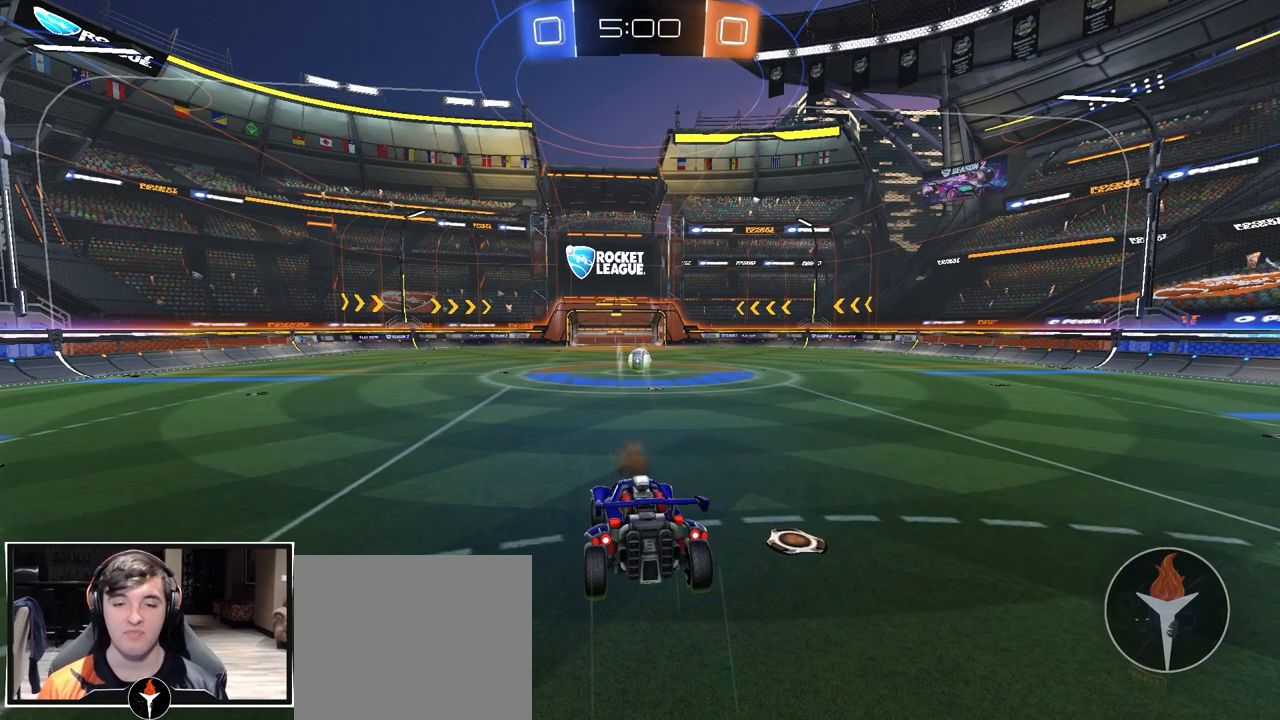
{"buttons": [], "left_stick": "center", "right_stick": "center", "events": []}
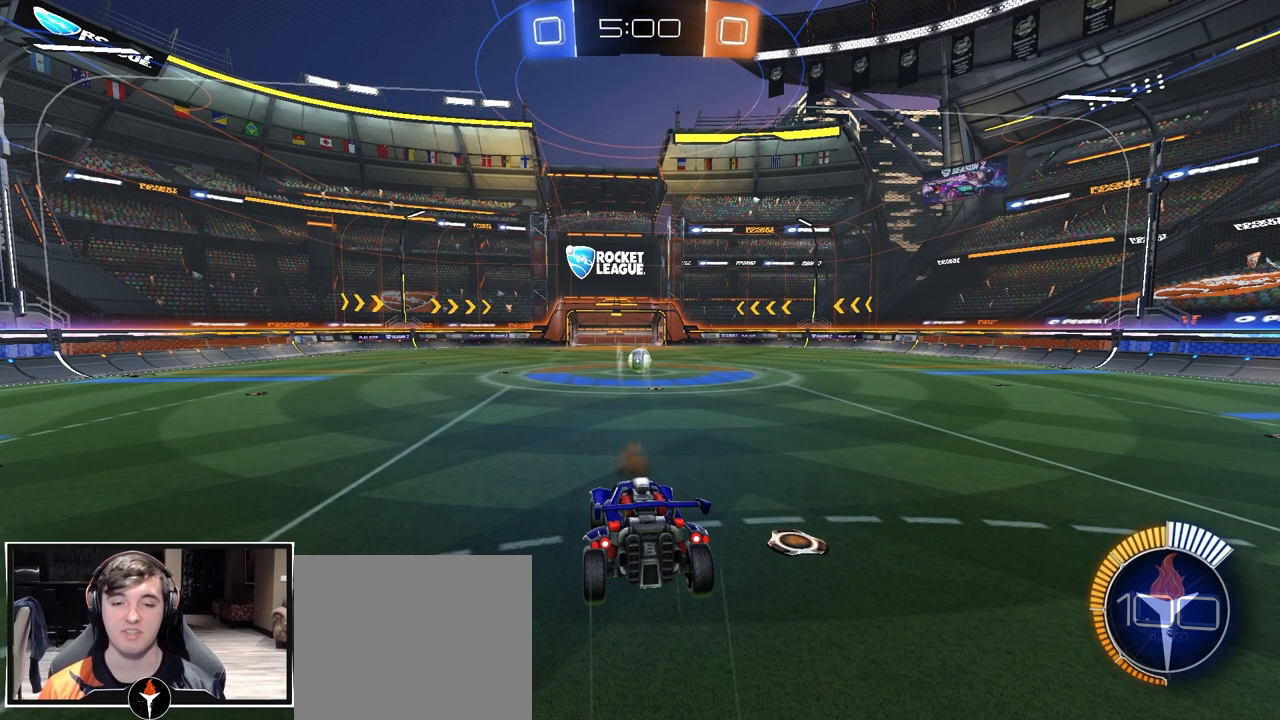
{"buttons": [], "left_stick": "center", "right_stick": "center", "events": [[117, "DPAD_LEFT", "down"], [217, "DPAD_LEFT", "up"]]}
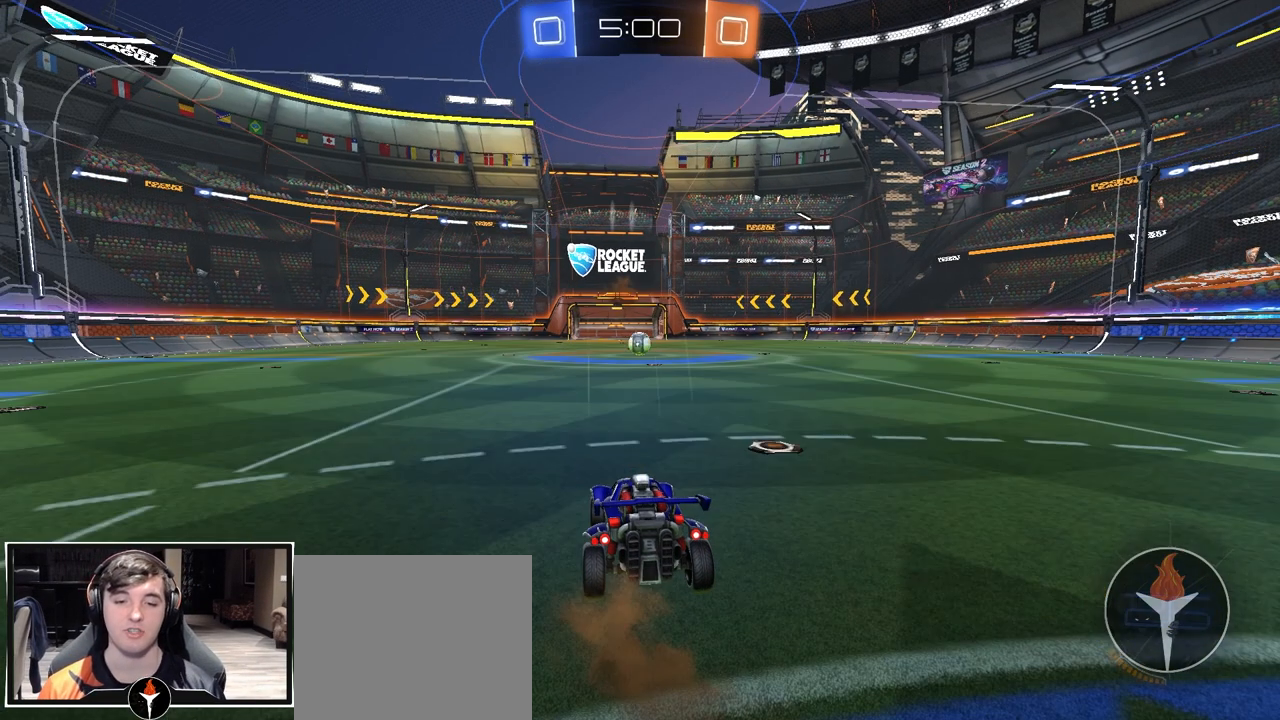
{"buttons": [], "left_stick": "center", "right_stick": "center", "events": [[250, "DPAD_LEFT", "down"], [350, "DPAD_LEFT", "up"]]}
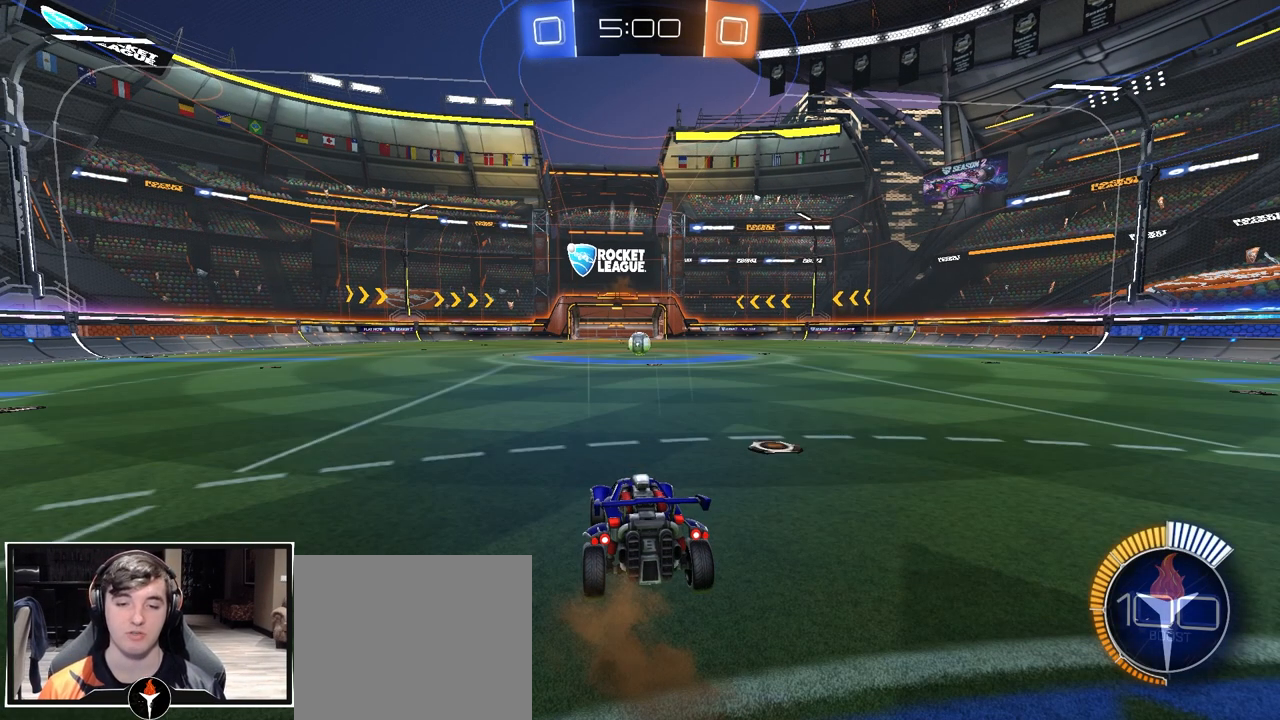
{"buttons": [], "left_stick": "center", "right_stick": "center", "events": []}
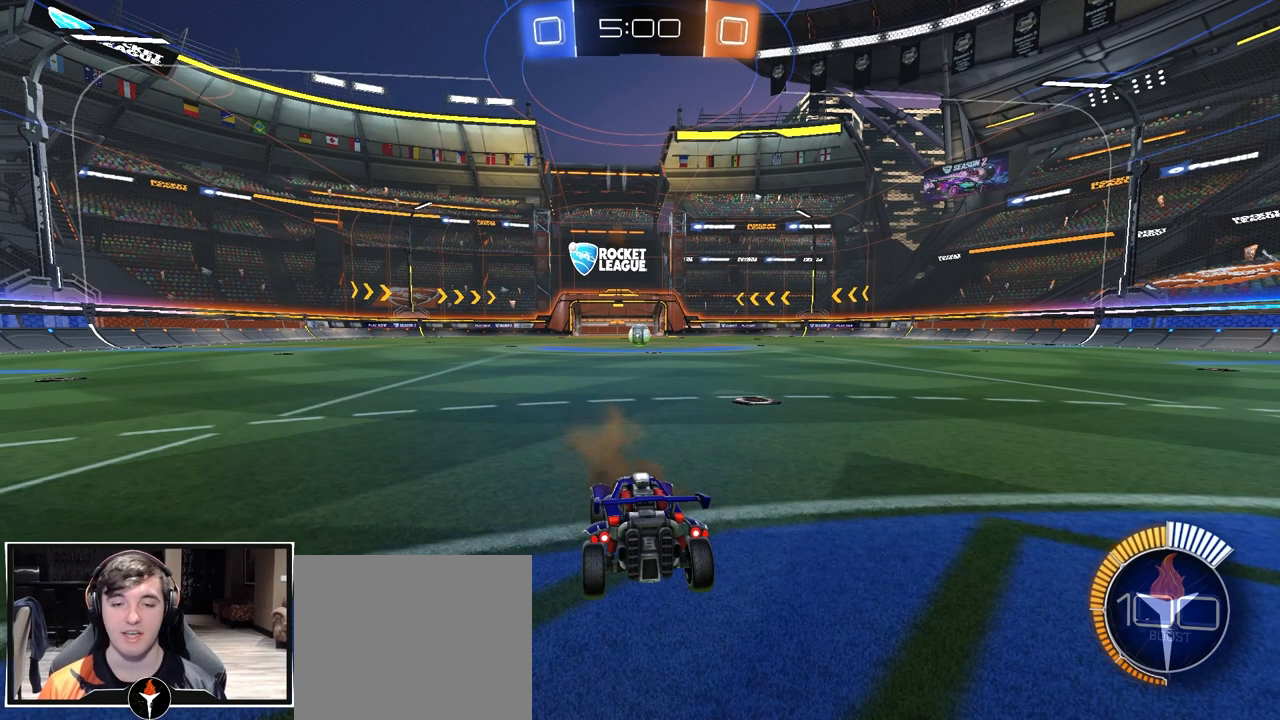
{"buttons": [], "left_stick": "center", "right_stick": "center", "events": [[367, "CROSS", "down"], [433, "CROSS", "up"]]}
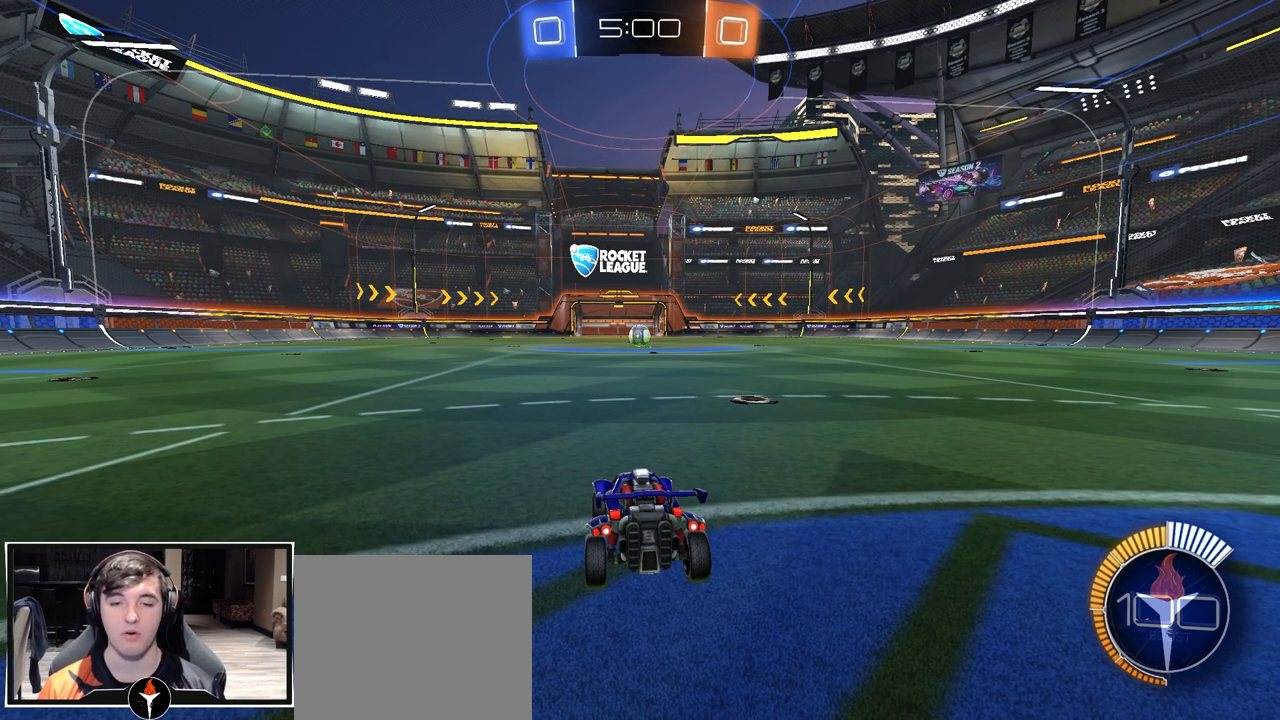
{"buttons": [], "left_stick": "center", "right_stick": "center", "events": []}
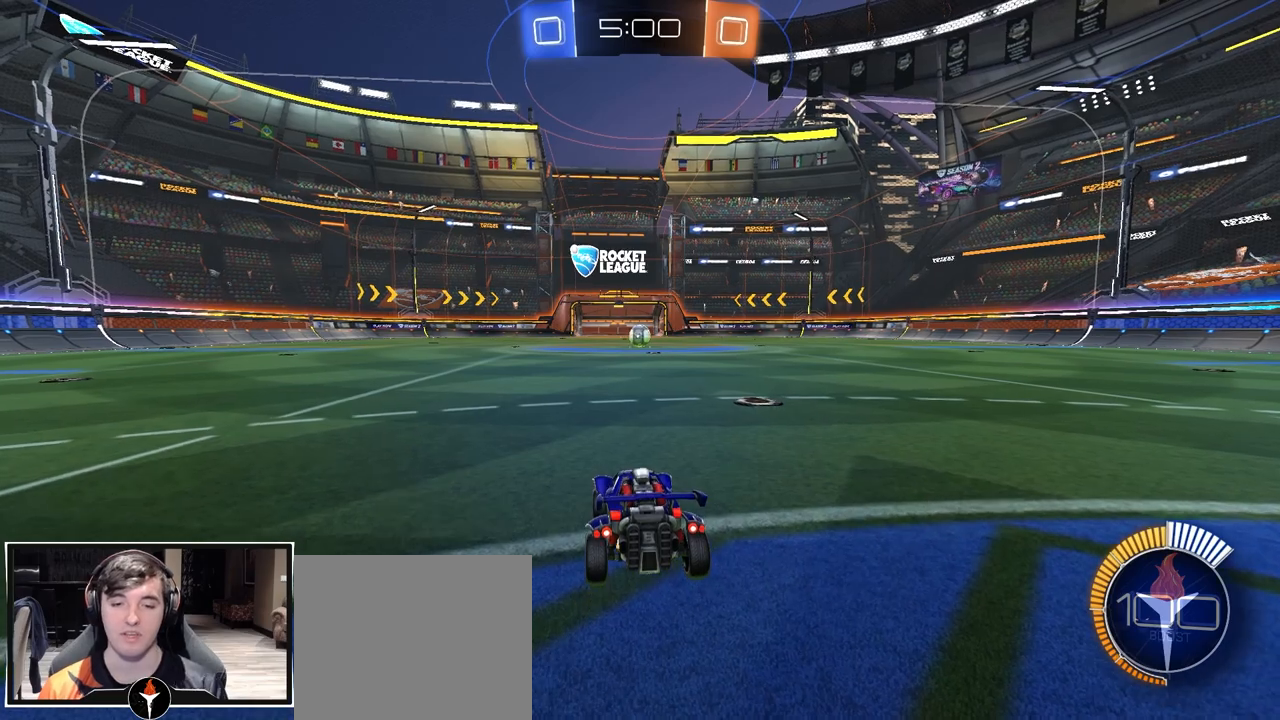
{"buttons": [], "left_stick": "center", "right_stick": "center", "events": []}
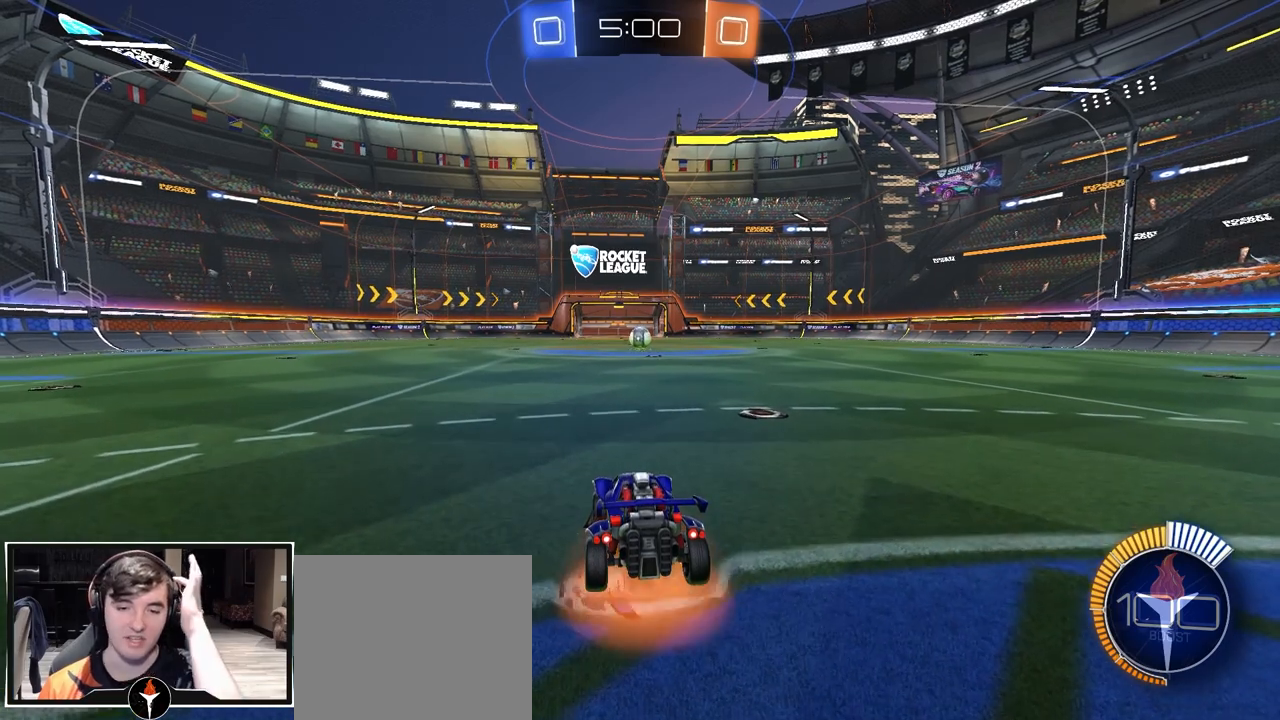
{"buttons": [], "left_stick": "center", "right_stick": "center", "events": []}
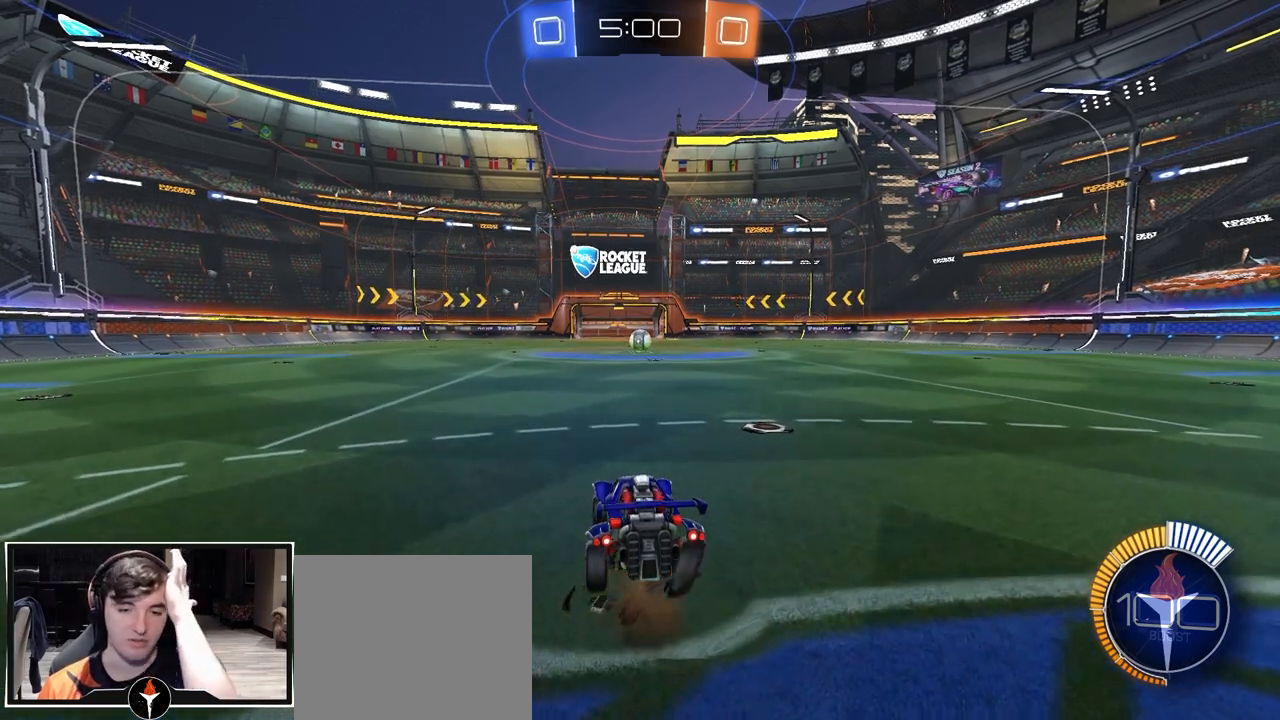
{"buttons": [], "left_stick": "center", "right_stick": "center", "events": []}
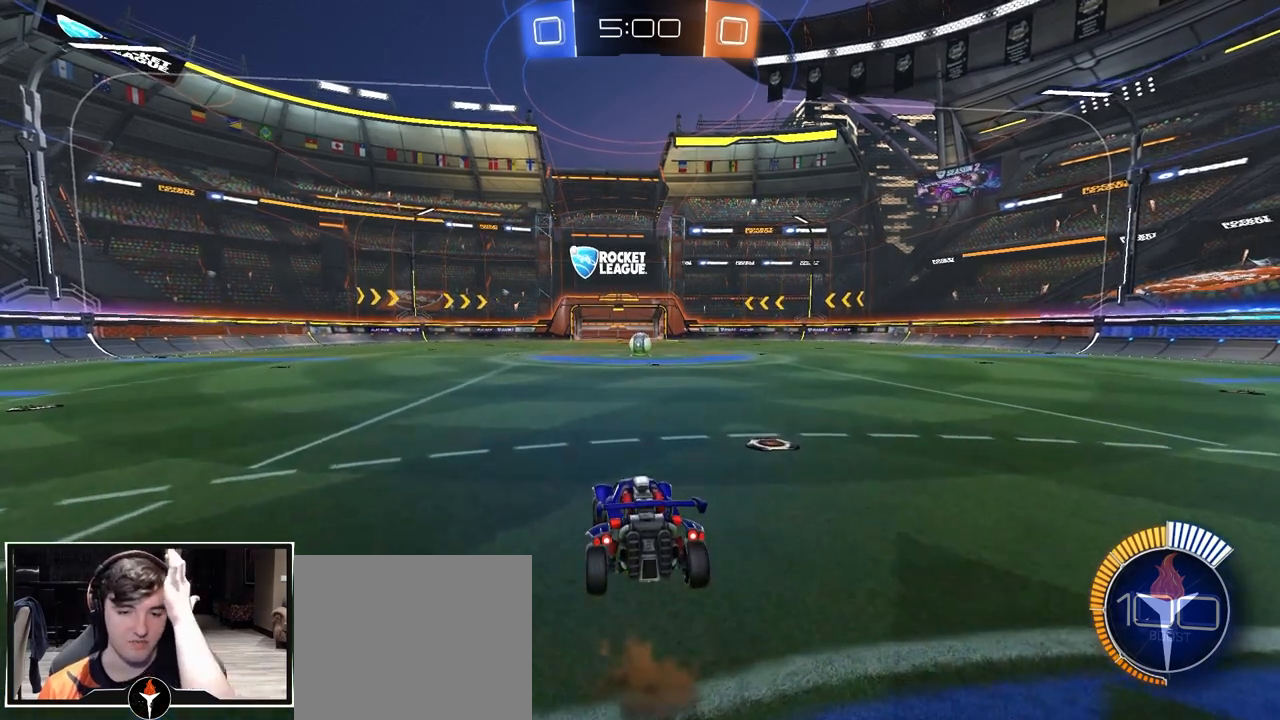
{"buttons": [], "left_stick": "center", "right_stick": "center", "events": []}
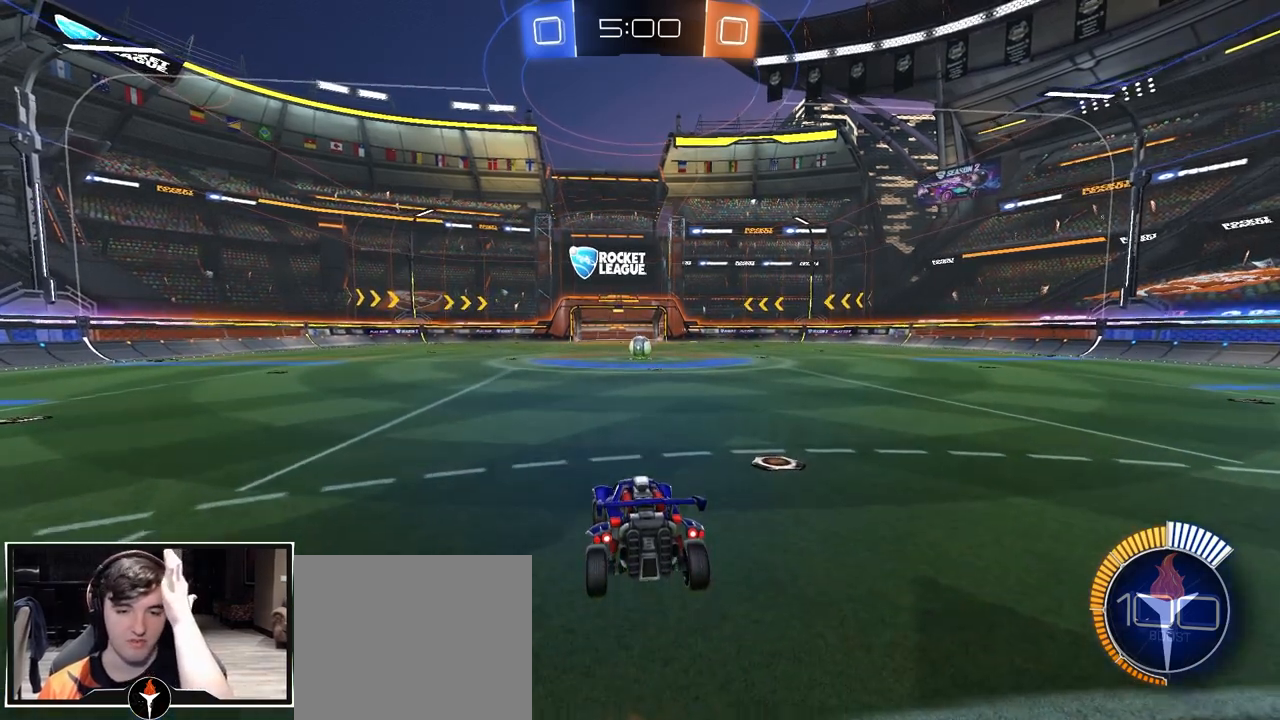
{"buttons": [], "left_stick": "center", "right_stick": "center", "events": []}
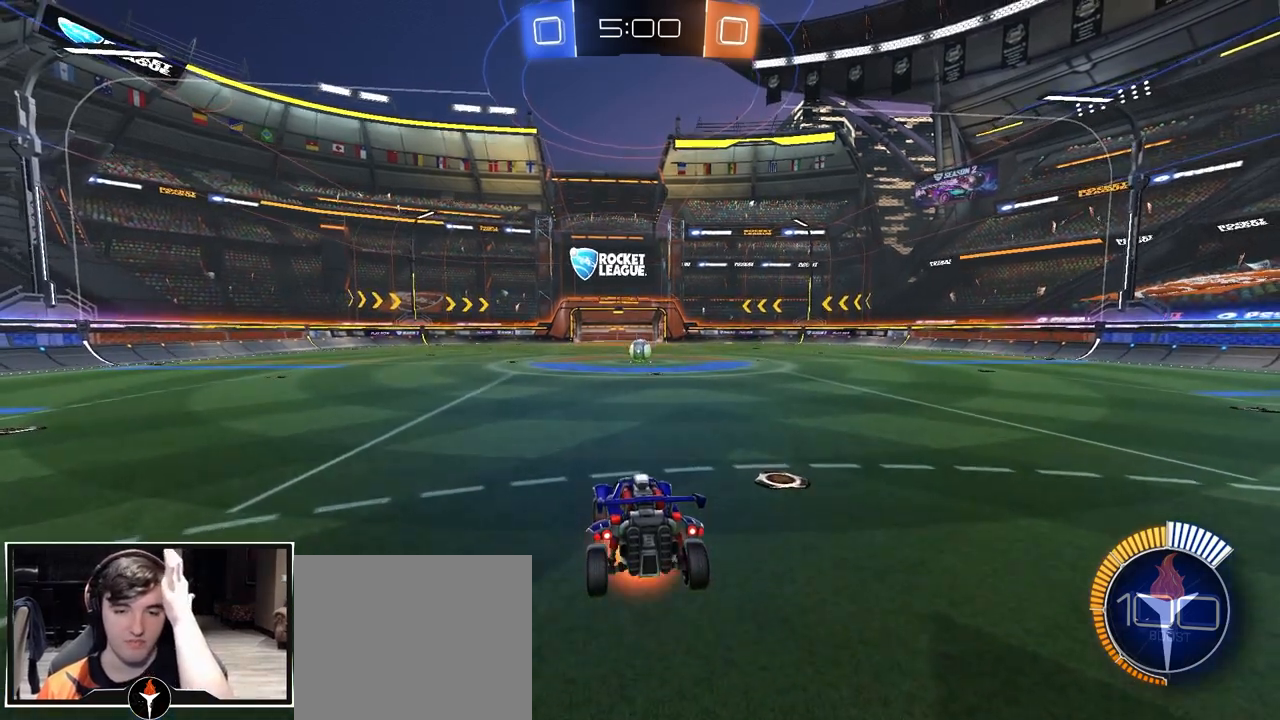
{"buttons": [], "left_stick": "center", "right_stick": "center", "events": []}
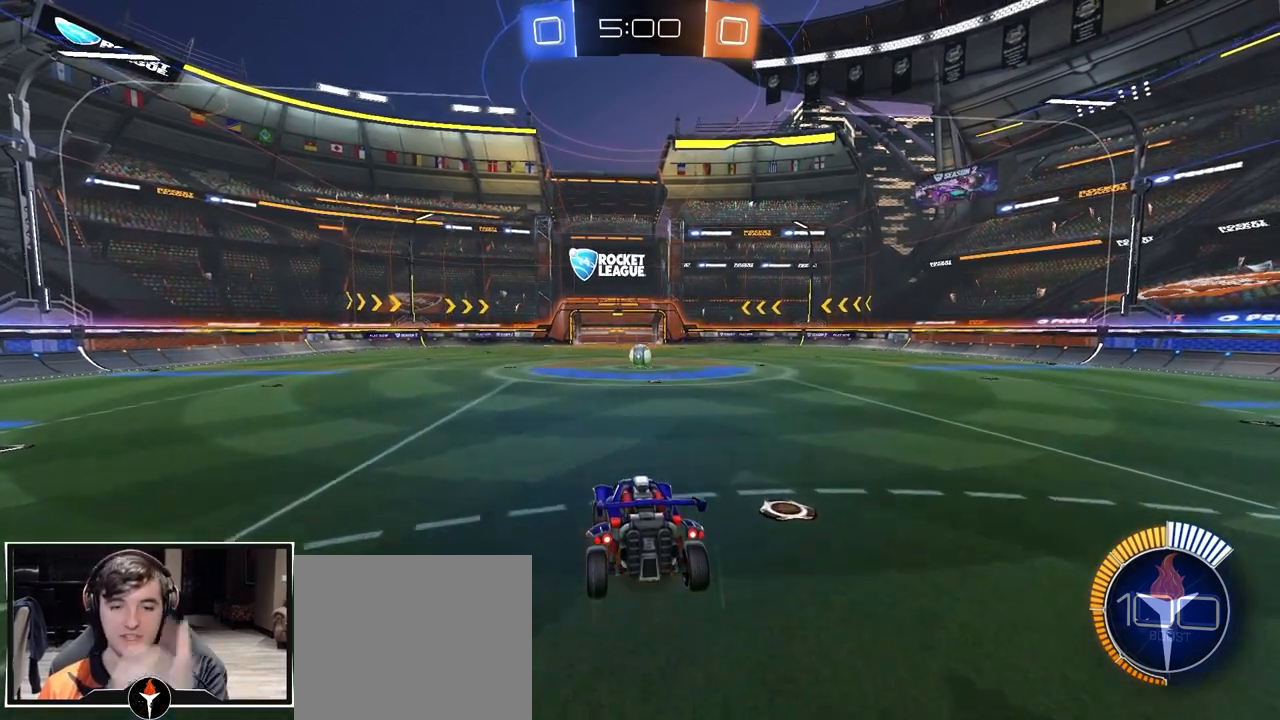
{"buttons": [], "left_stick": "center", "right_stick": "center", "events": []}
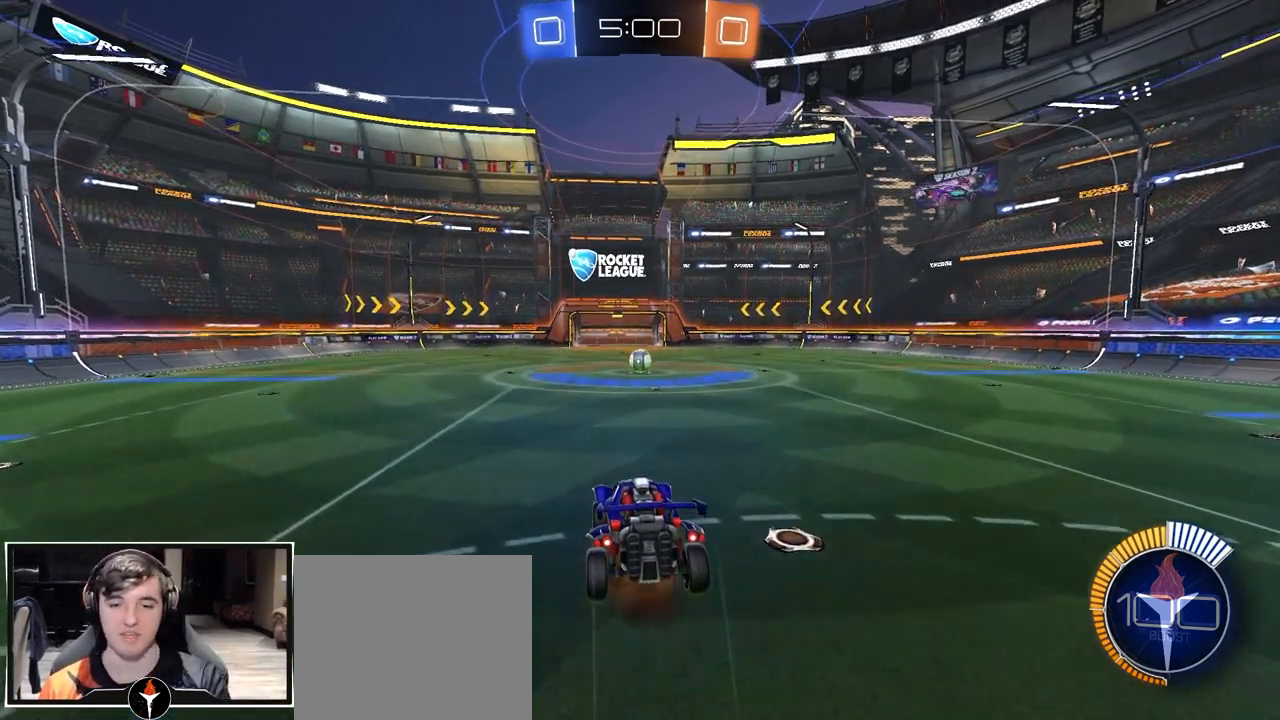
{"buttons": [], "left_stick": "center", "right_stick": "center", "events": []}
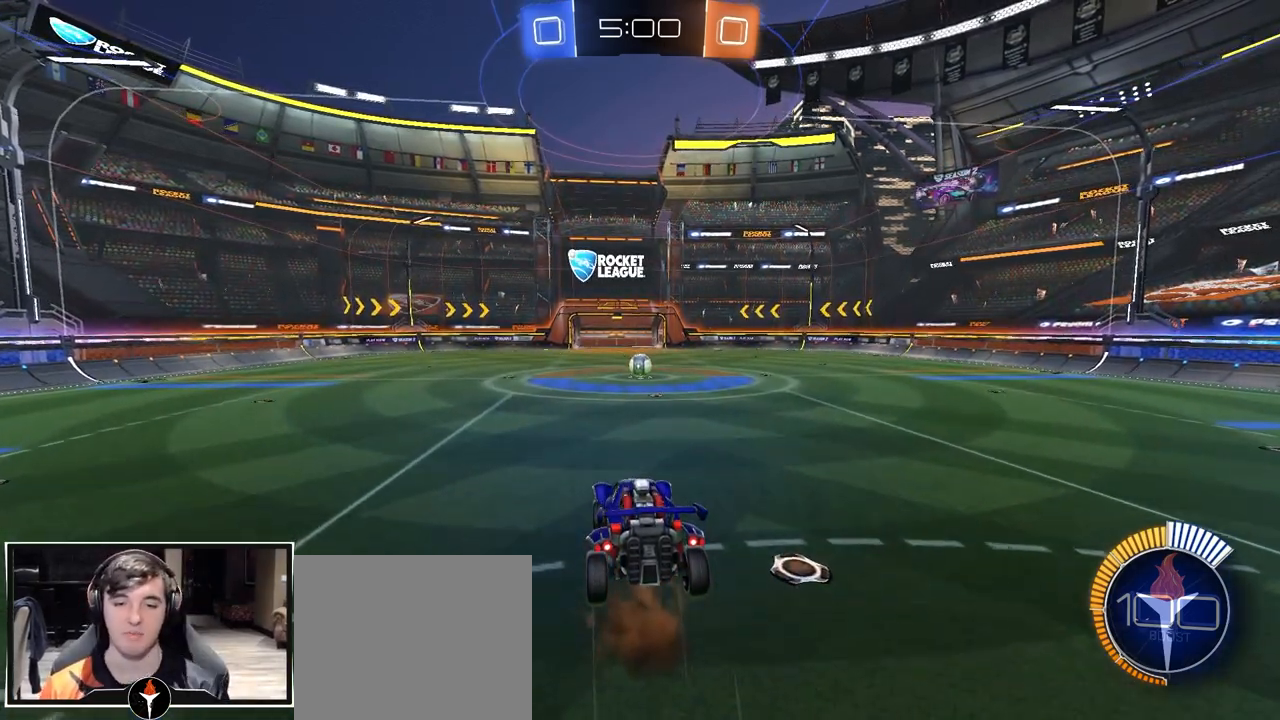
{"buttons": [], "left_stick": "center", "right_stick": "center", "events": []}
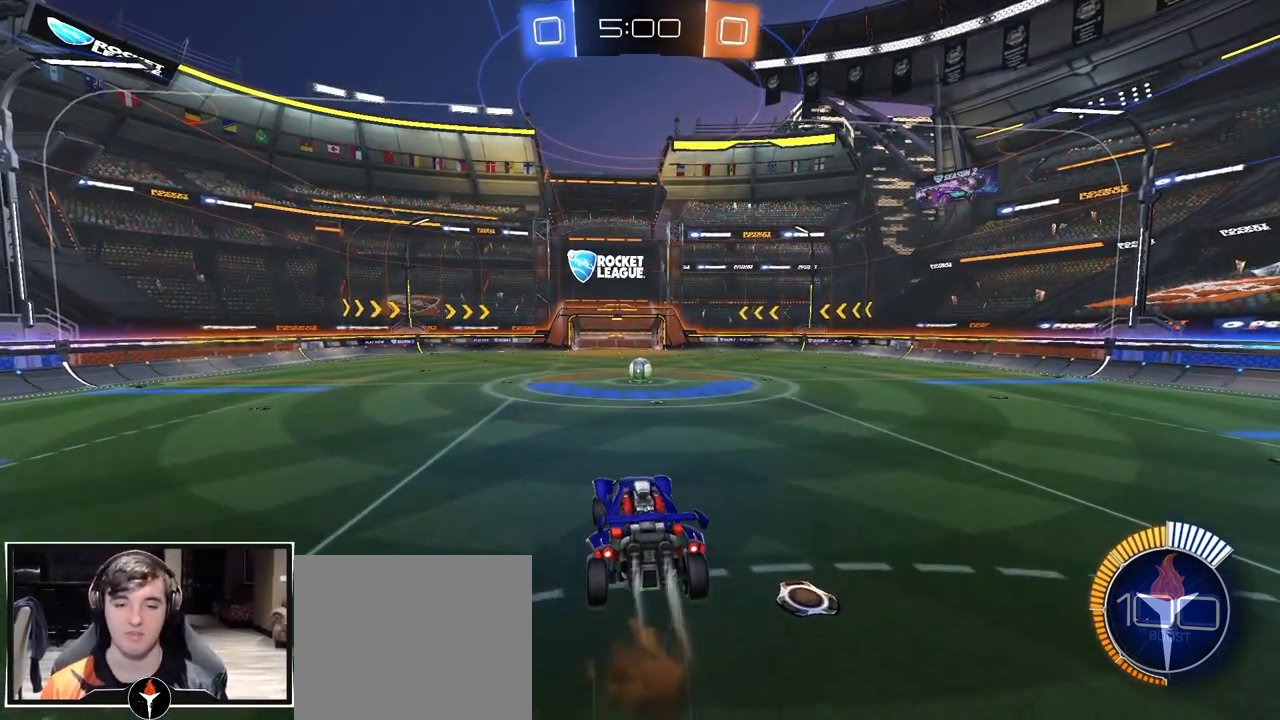
{"buttons": [], "left_stick": "center", "right_stick": "center", "events": [[50, "CROSS", "down"], [133, "CROSS", "up"]]}
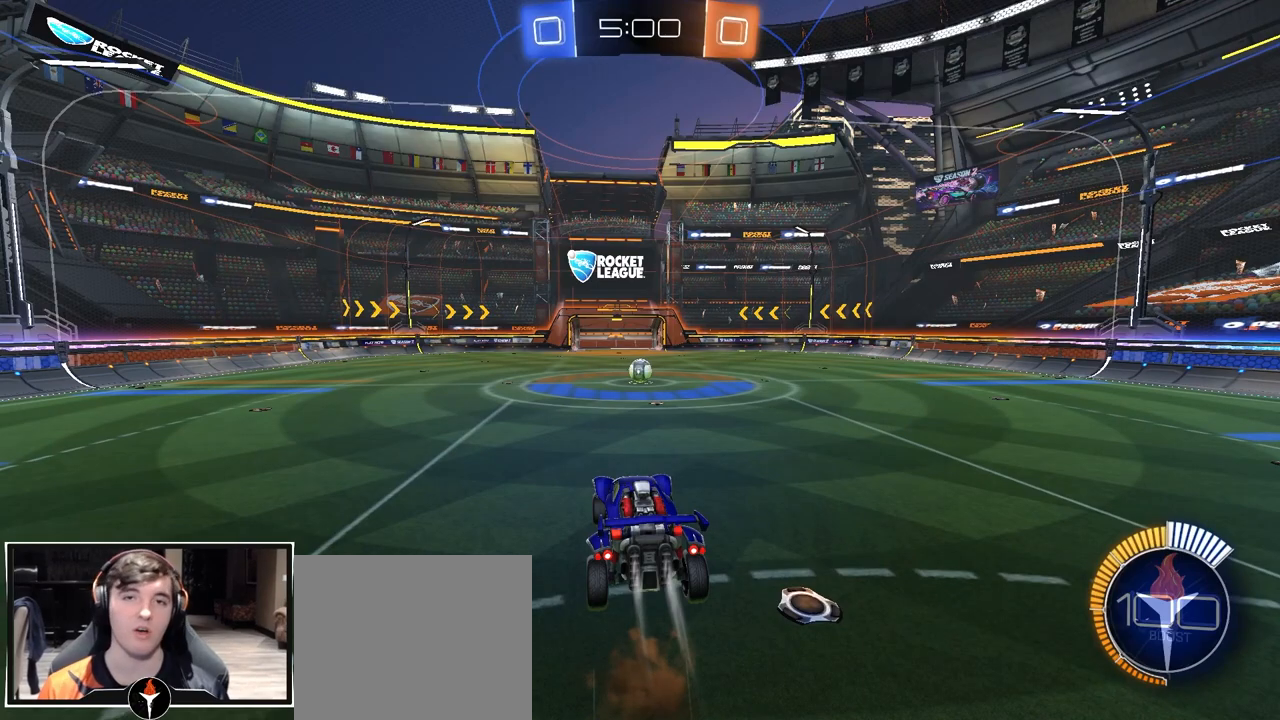
{"buttons": [], "left_stick": "center", "right_stick": "center", "events": [[117, "DPAD_LEFT", "down"], [200, "DPAD_LEFT", "up"]]}
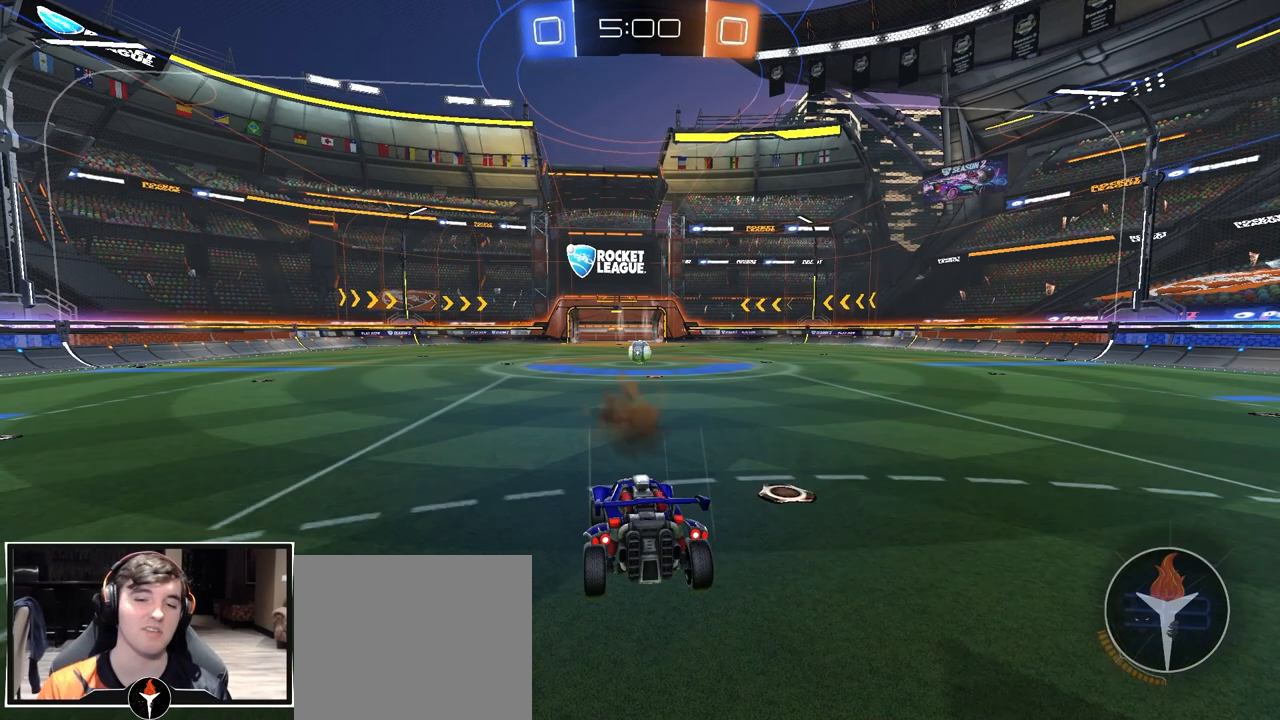
{"buttons": [], "left_stick": "center", "right_stick": "center", "events": [[33, "DPAD_LEFT", "down"], [83, "DPAD_LEFT", "up"]]}
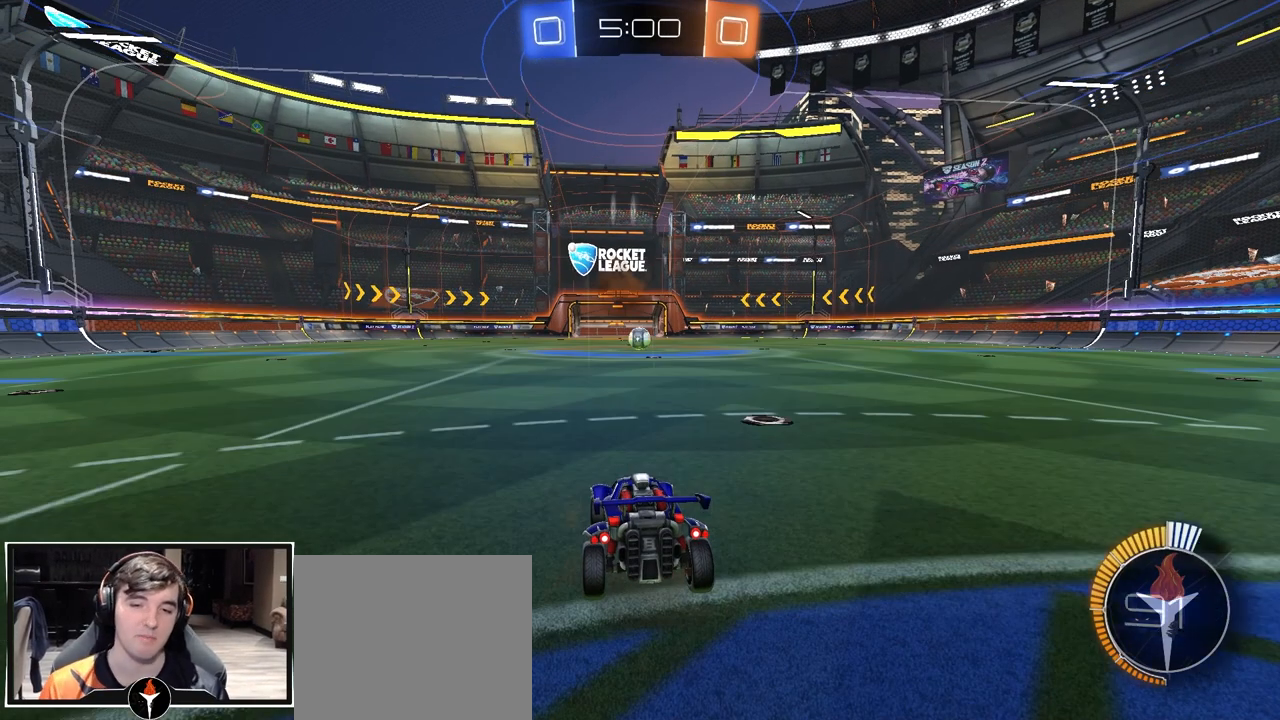
{"buttons": [], "left_stick": "center", "right_stick": "center", "events": []}
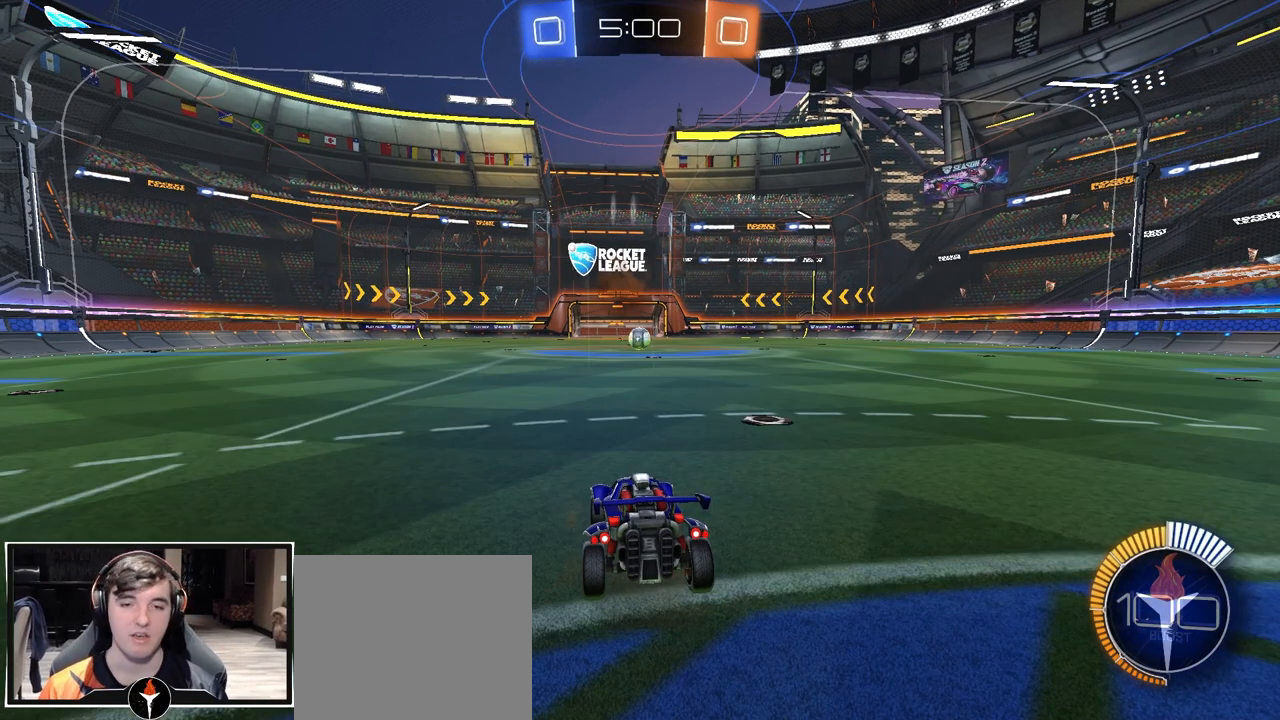
{"buttons": [], "left_stick": "center", "right_stick": "center", "events": []}
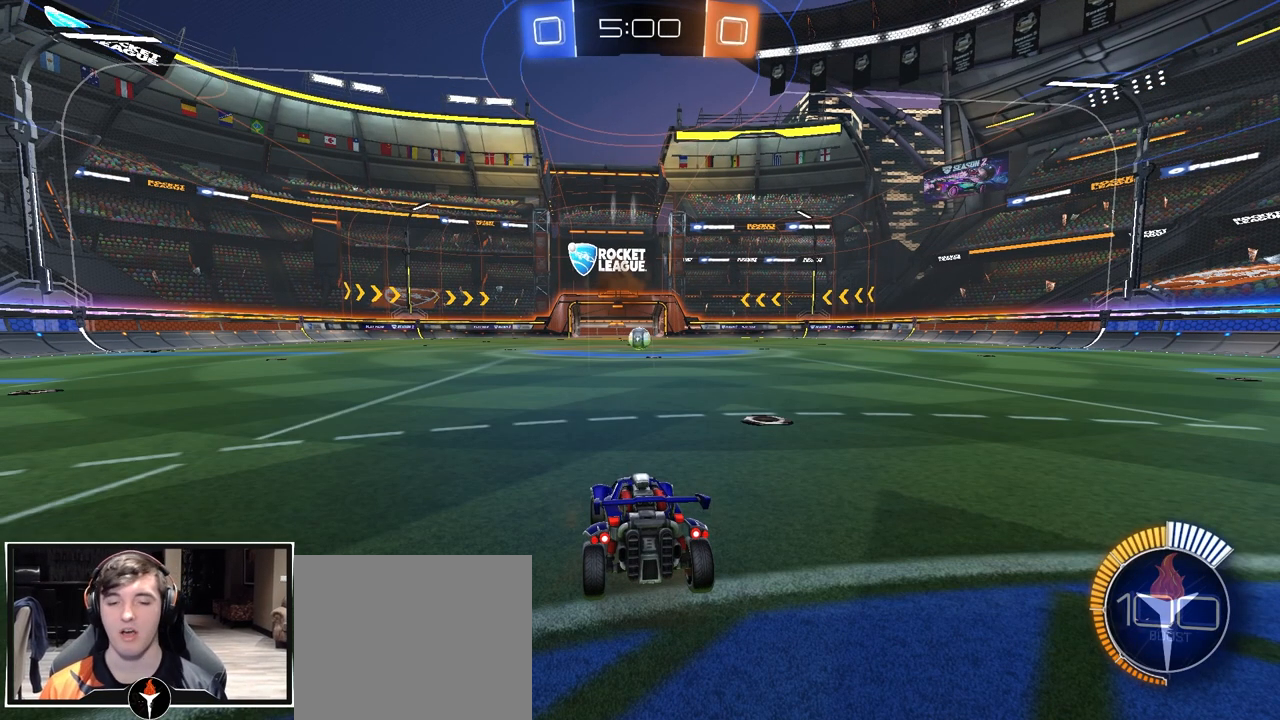
{"buttons": [], "left_stick": "center", "right_stick": "center", "events": [[300, "CROSS", "down"], [400, "CROSS", "up"]]}
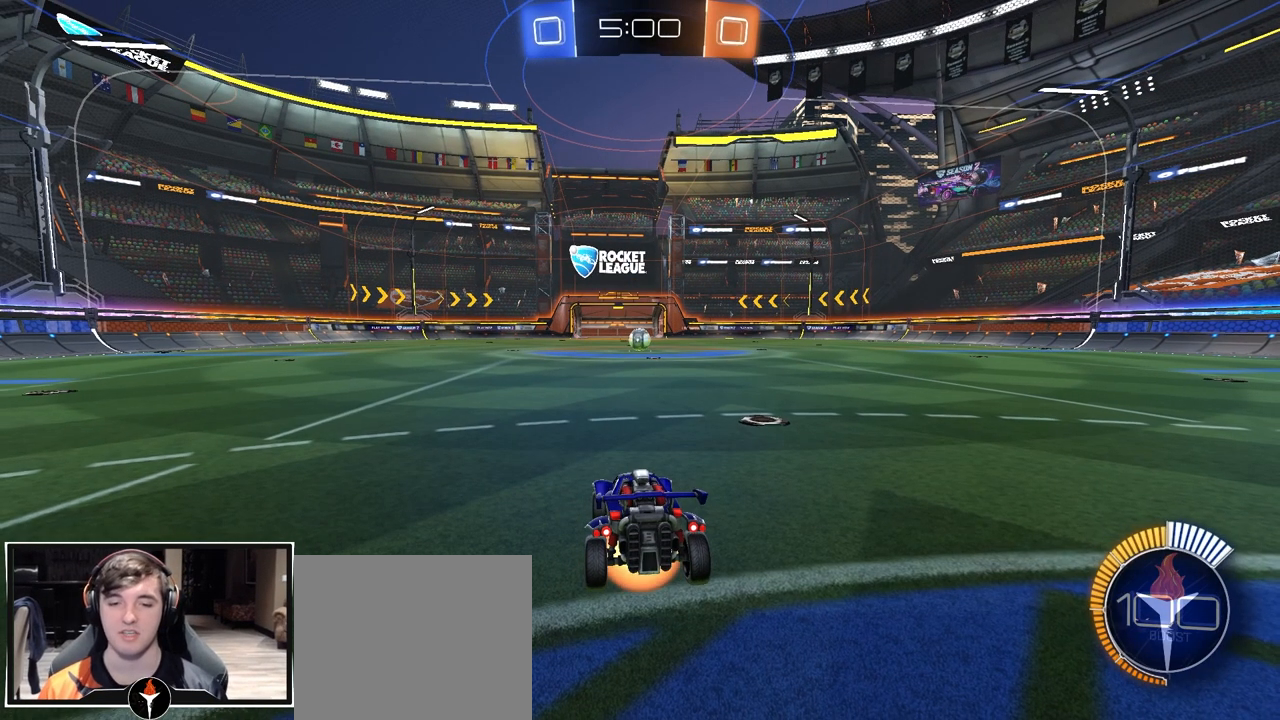
{"buttons": [], "left_stick": "center", "right_stick": "center", "events": []}
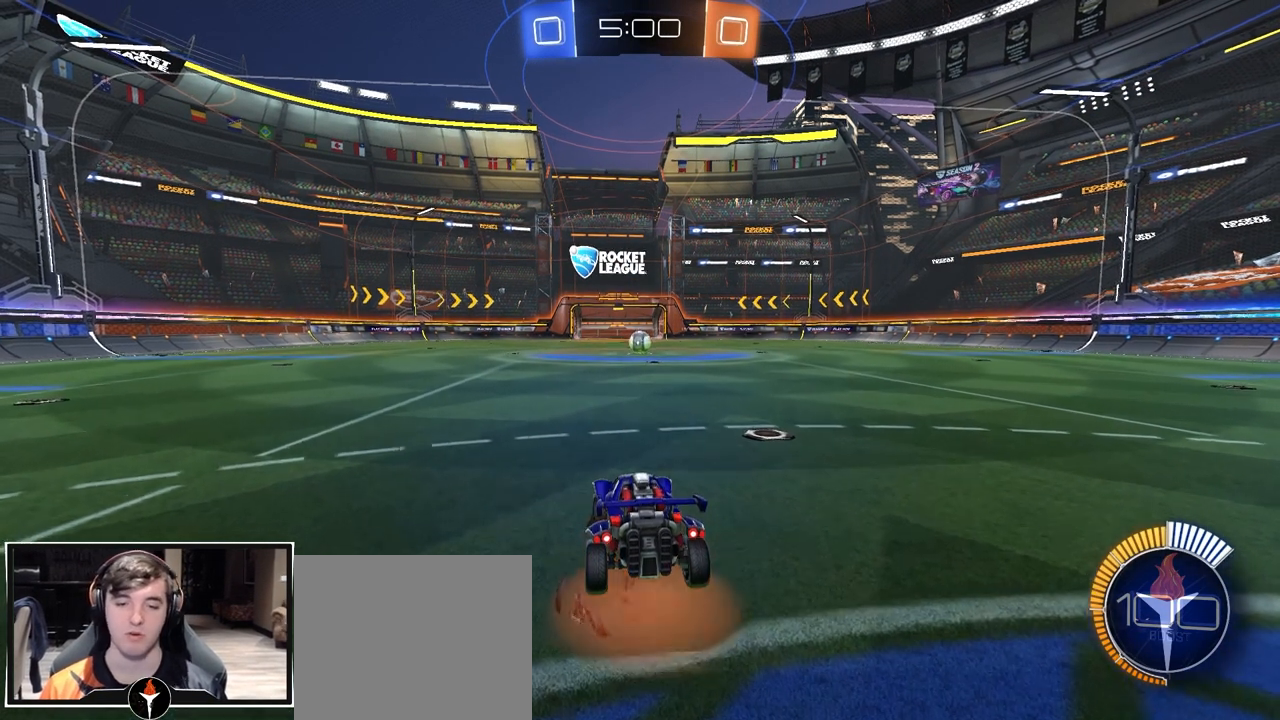
{"buttons": [], "left_stick": "center", "right_stick": "center", "events": []}
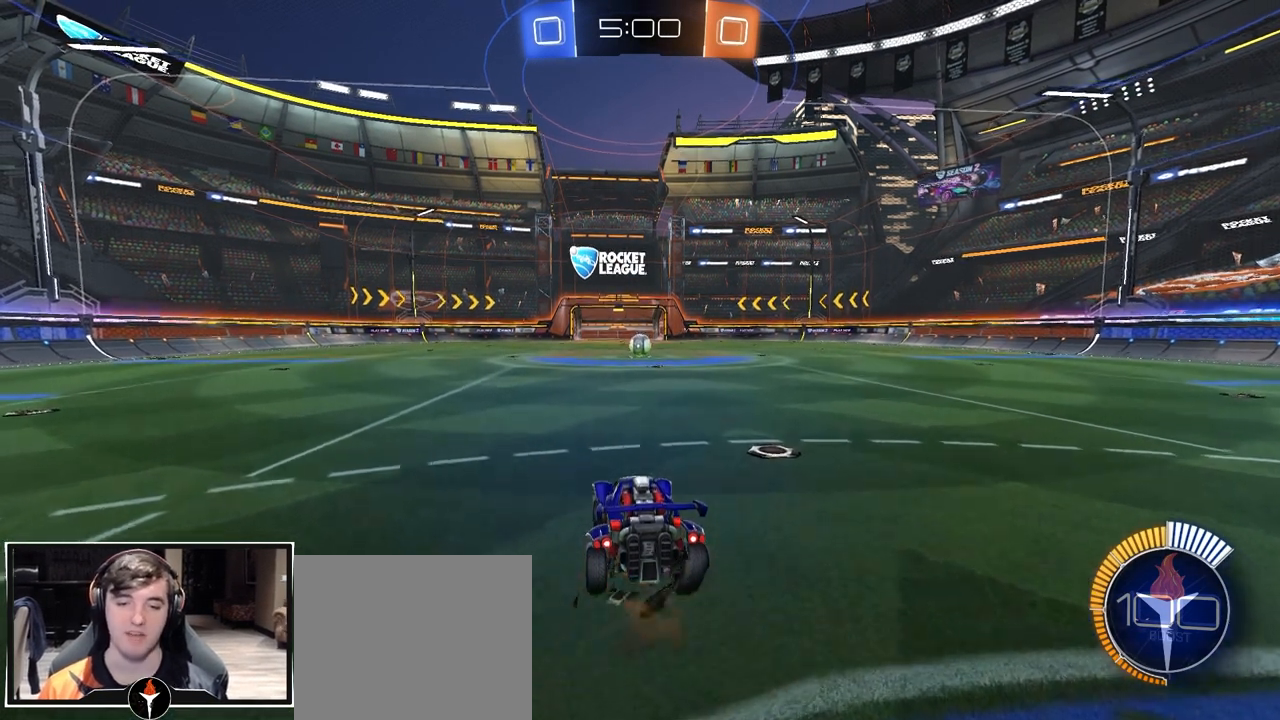
{"buttons": [], "left_stick": "center", "right_stick": "center", "events": []}
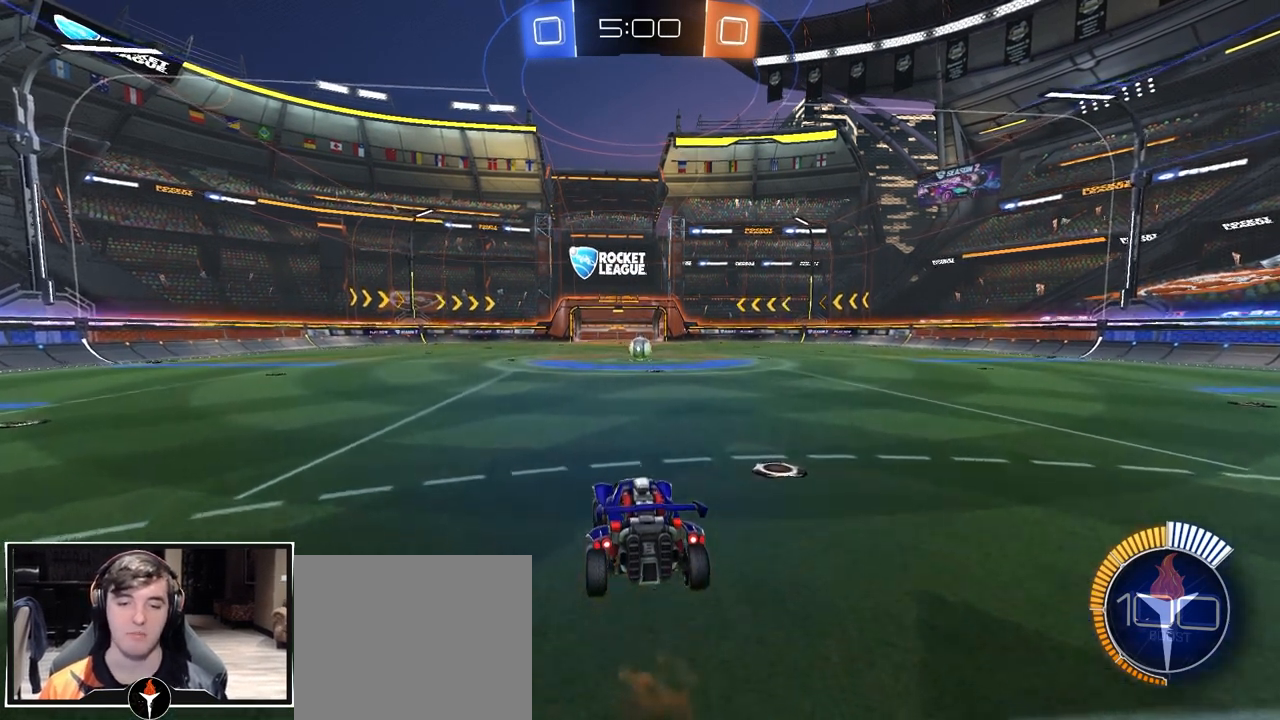
{"buttons": [], "left_stick": "center", "right_stick": "center", "events": []}
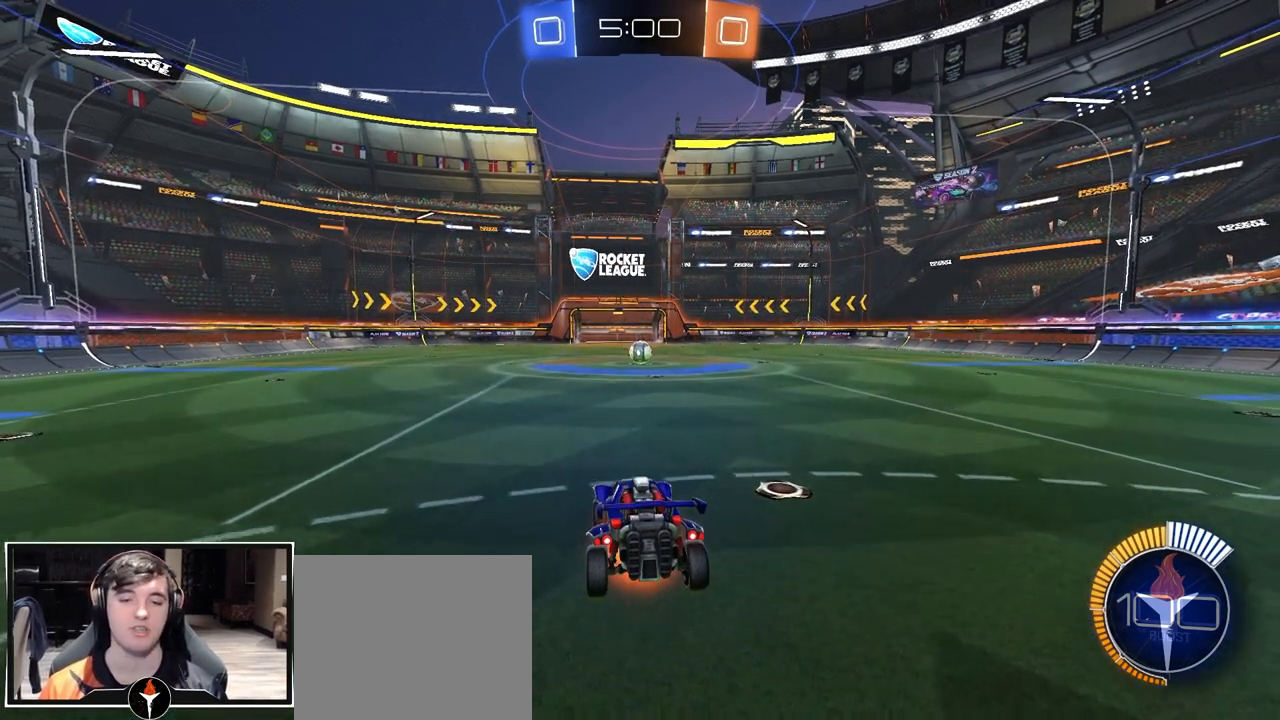
{"buttons": [], "left_stick": "center", "right_stick": "center", "events": []}
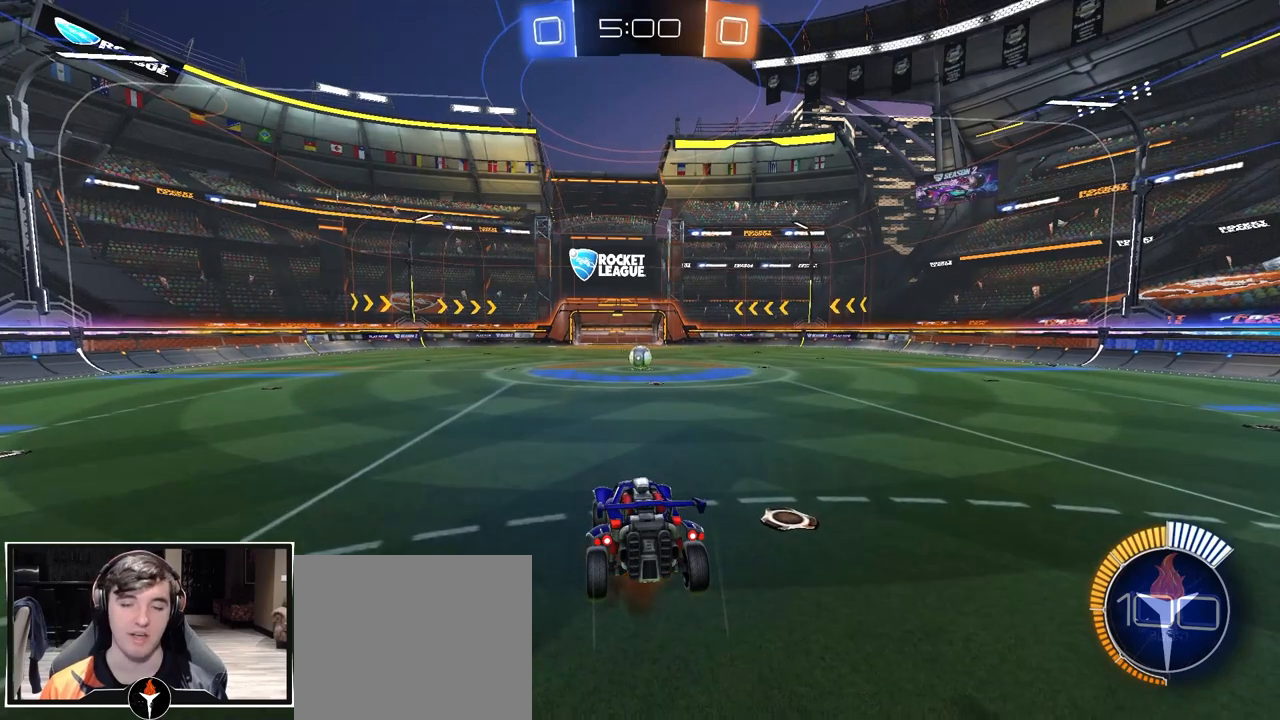
{"buttons": [], "left_stick": "center", "right_stick": "center", "events": [[100, "CROSS", "down"], [200, "CROSS", "up"]]}
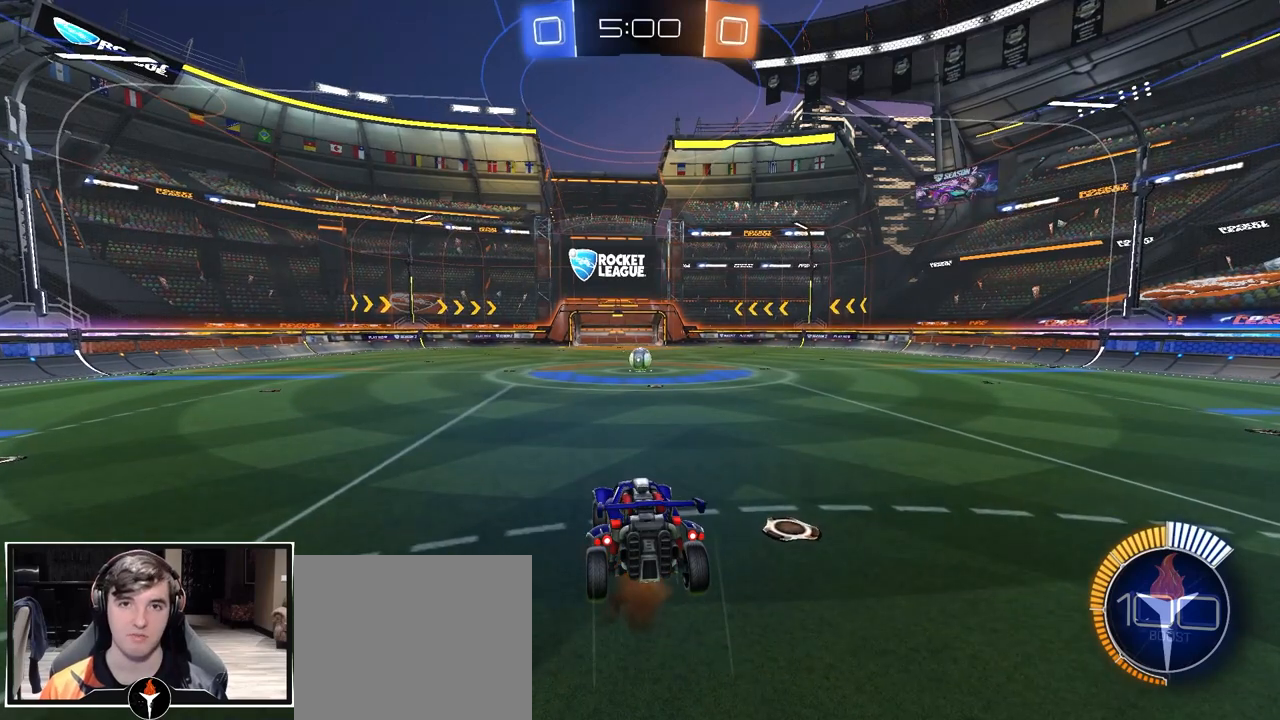
{"buttons": [], "left_stick": "center", "right_stick": "center", "events": []}
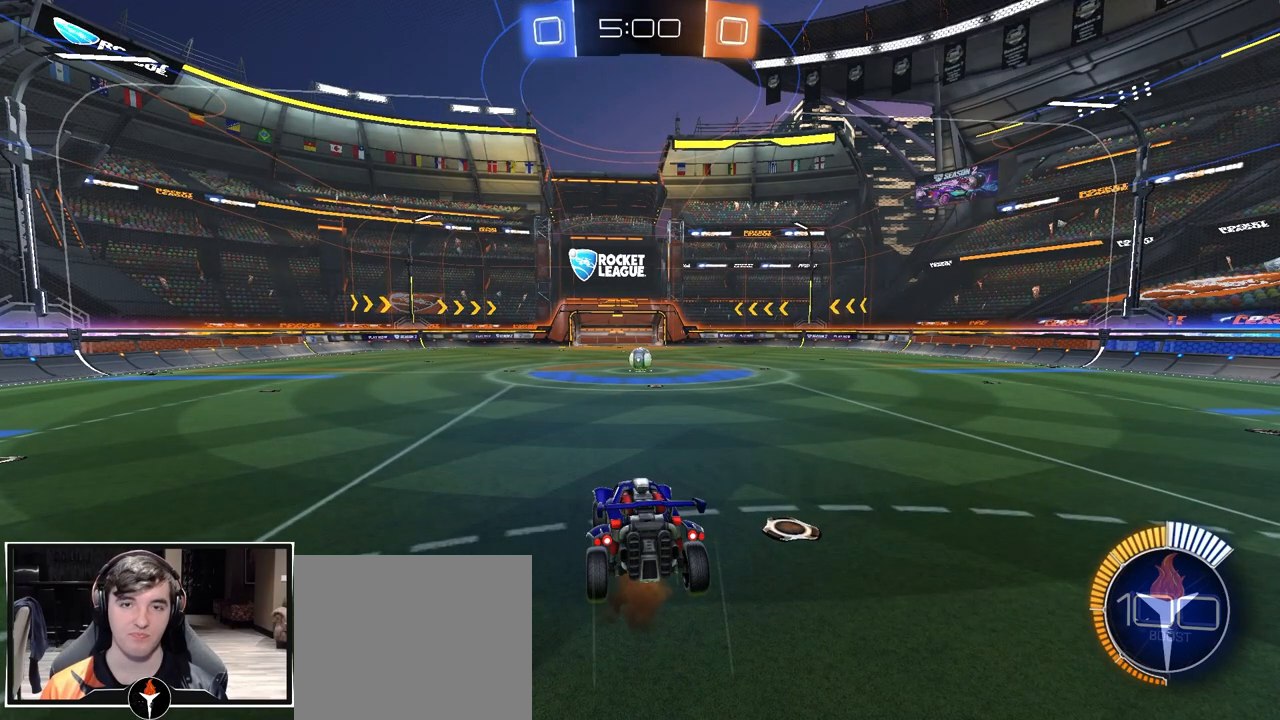
{"buttons": [], "left_stick": "center", "right_stick": "center", "events": []}
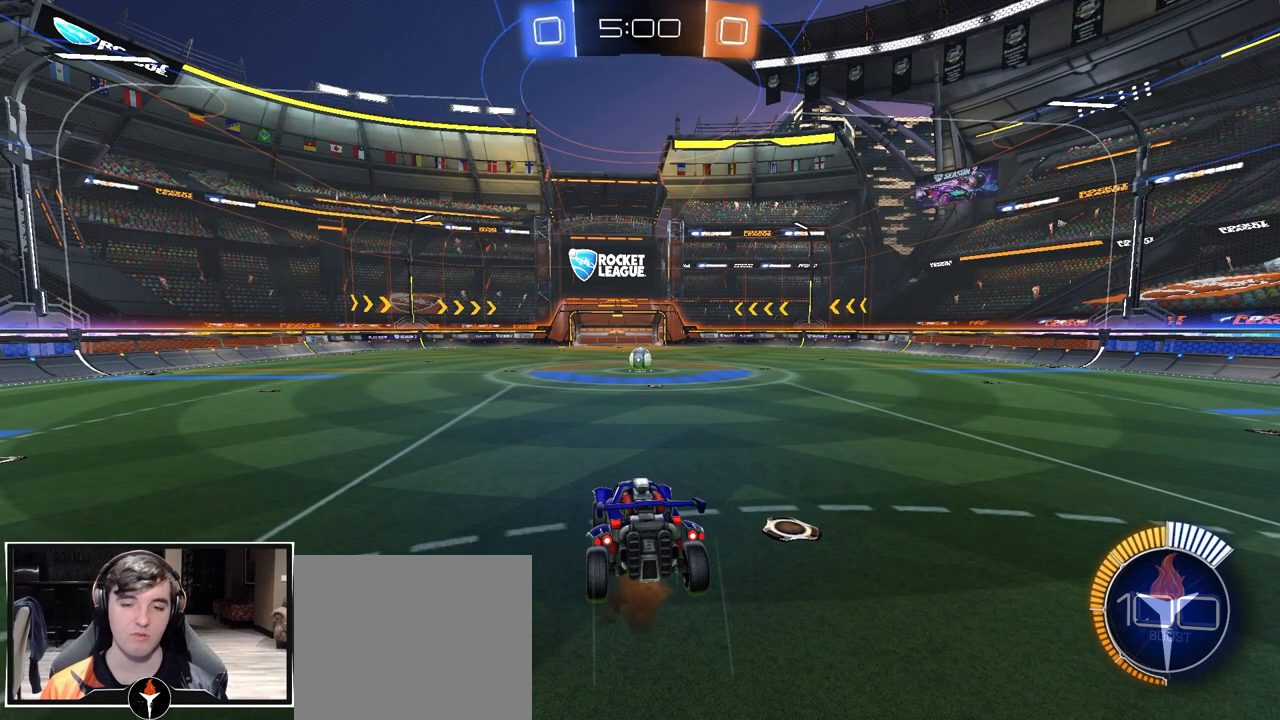
{"buttons": [], "left_stick": "center", "right_stick": "center", "events": [[267, "CROSS", "down"], [350, "CROSS", "up"]]}